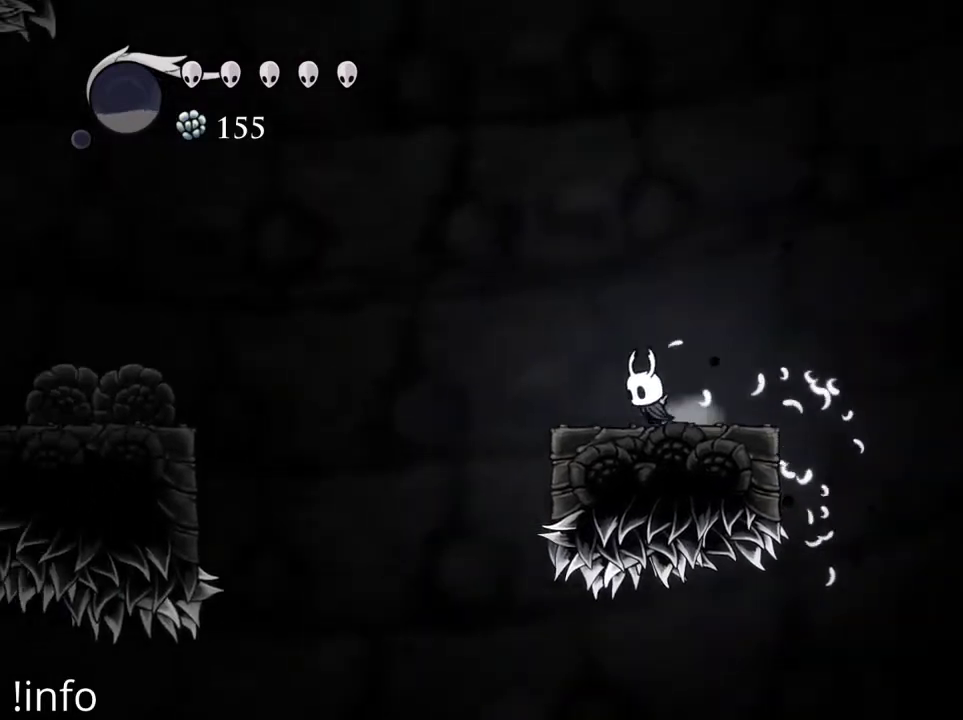
Gameplay with a controller (Xbox layout); each line is a JSON object with the inputs held at the frame after it. "events" lists button and stick changes between this image and that frame as [ms after this image, input, new state], when the widget could be followed in between.
{"buttons": [], "left_stick": "center", "right_stick": "center", "events": [[67, "A", "down"], [67, "DPAD_LEFT", "up"], [433, "A", "up"]]}
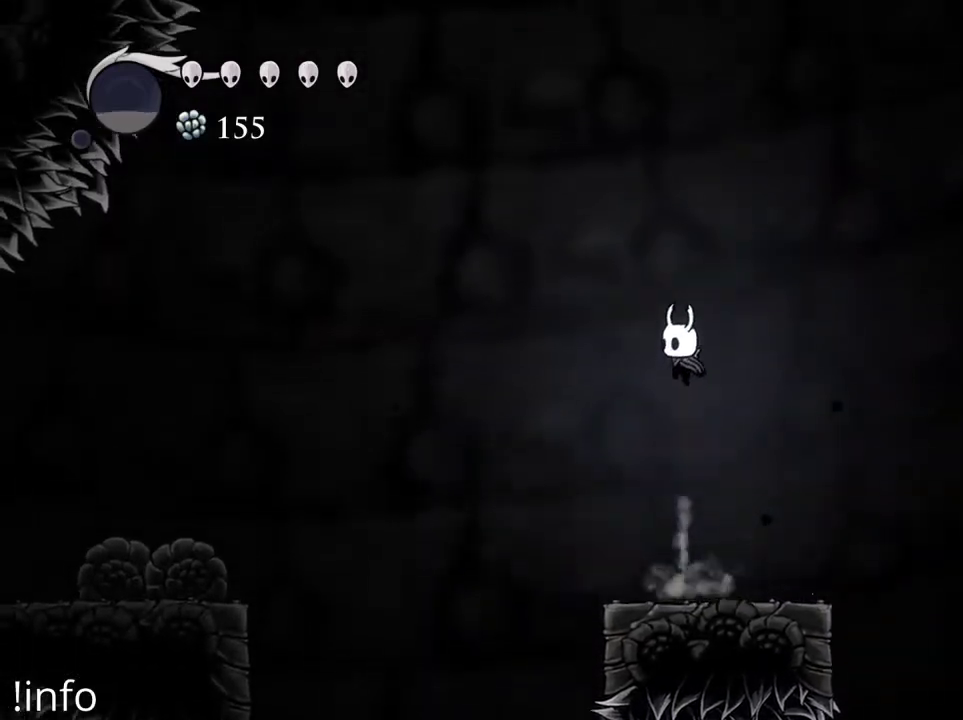
{"buttons": ["A", "DPAD_LEFT"], "left_stick": "center", "right_stick": "center", "events": [[400, "DPAD_LEFT", "down"], [500, "A", "down"]]}
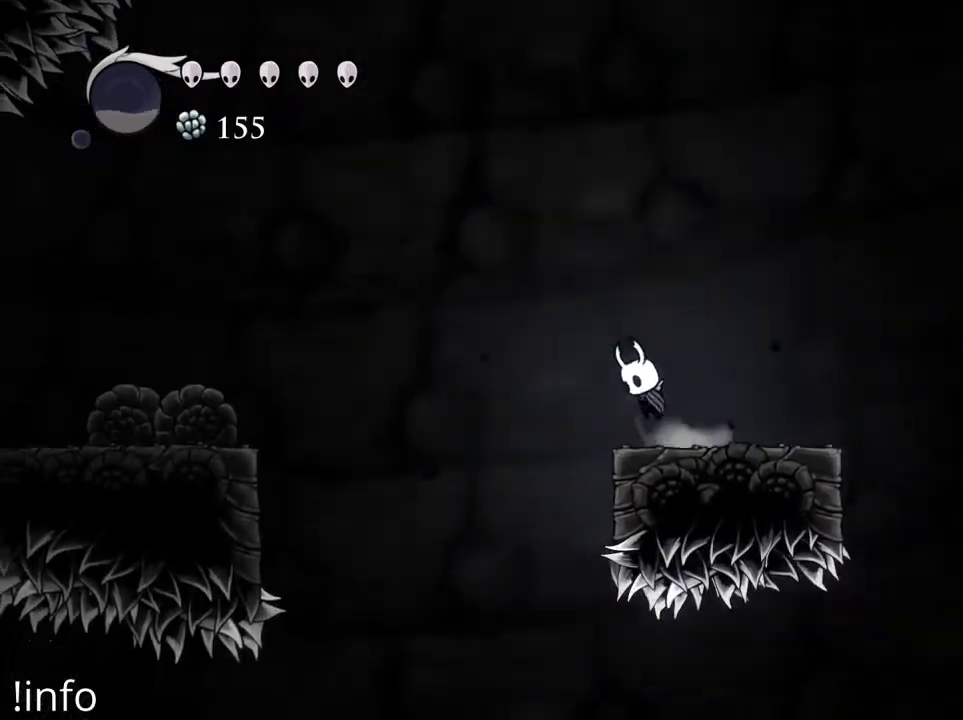
{"buttons": ["A", "DPAD_LEFT"], "left_stick": "center", "right_stick": "center", "events": [[267, "A", "up"], [333, "A", "down"]]}
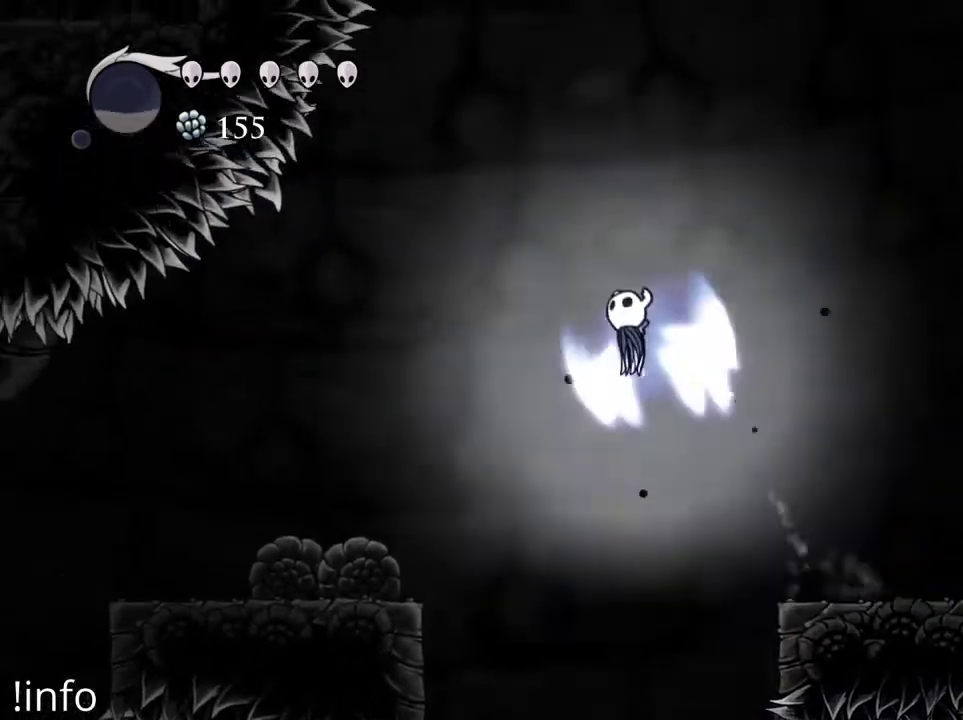
{"buttons": ["DPAD_LEFT"], "left_stick": "center", "right_stick": "center", "events": [[267, "A", "up"]]}
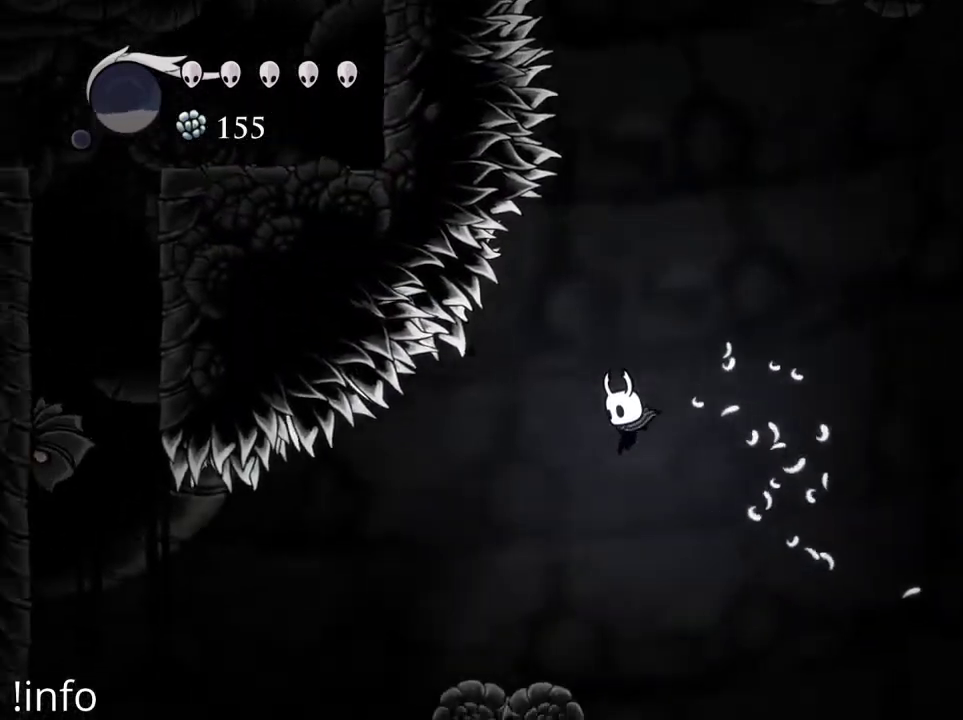
{"buttons": [], "left_stick": "center", "right_stick": "center", "events": [[467, "DPAD_LEFT", "up"]]}
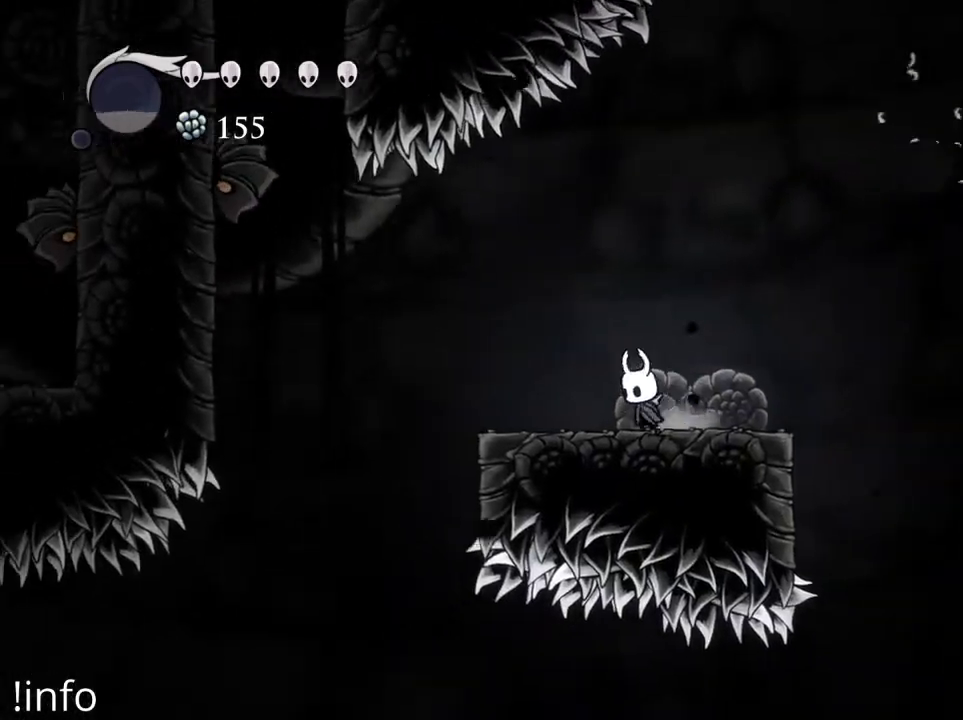
{"buttons": [], "left_stick": "center", "right_stick": "center", "events": [[100, "DPAD_LEFT", "down"], [267, "DPAD_LEFT", "up"], [367, "DPAD_LEFT", "down"], [467, "DPAD_LEFT", "up"]]}
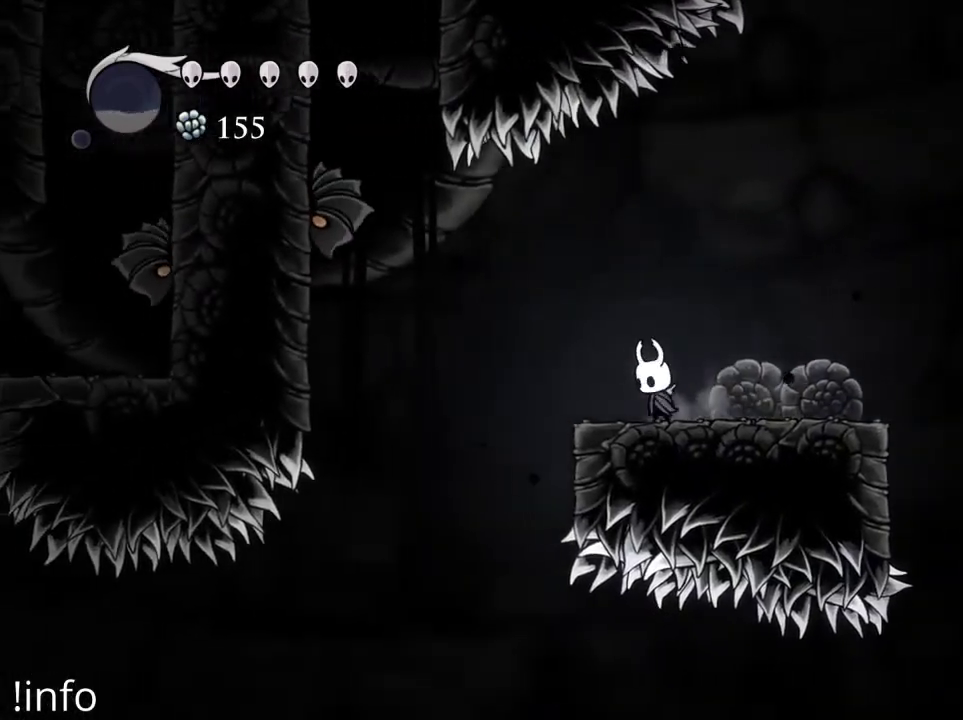
{"buttons": [], "left_stick": "center", "right_stick": "center", "events": [[33, "A", "down"], [233, "A", "up"], [267, "R1", "down"], [367, "R1", "up"]]}
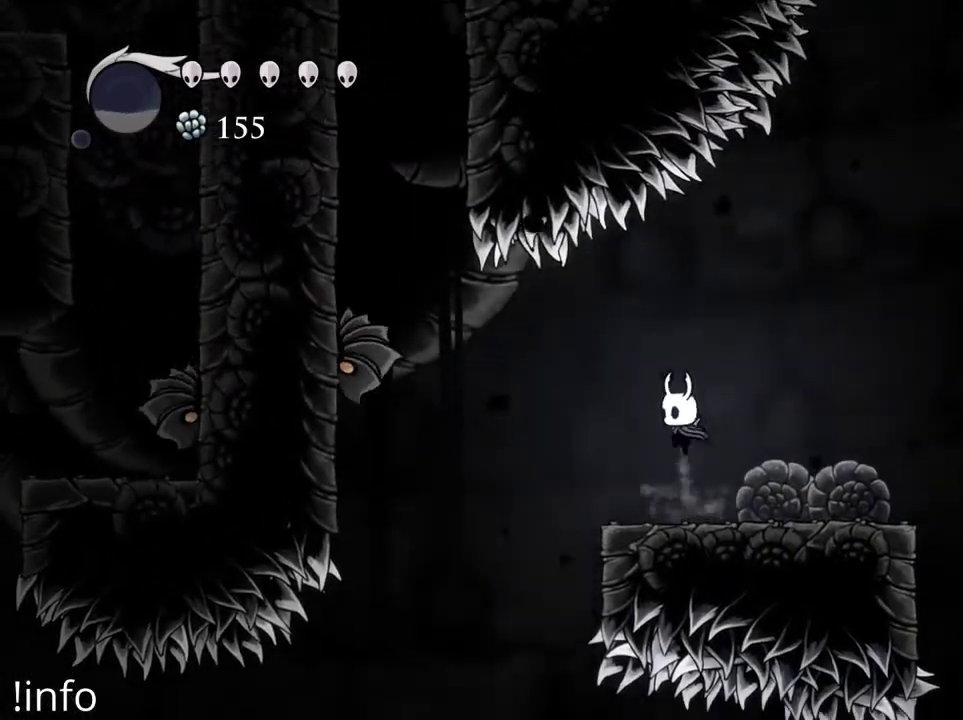
{"buttons": [], "left_stick": "center", "right_stick": "center", "events": []}
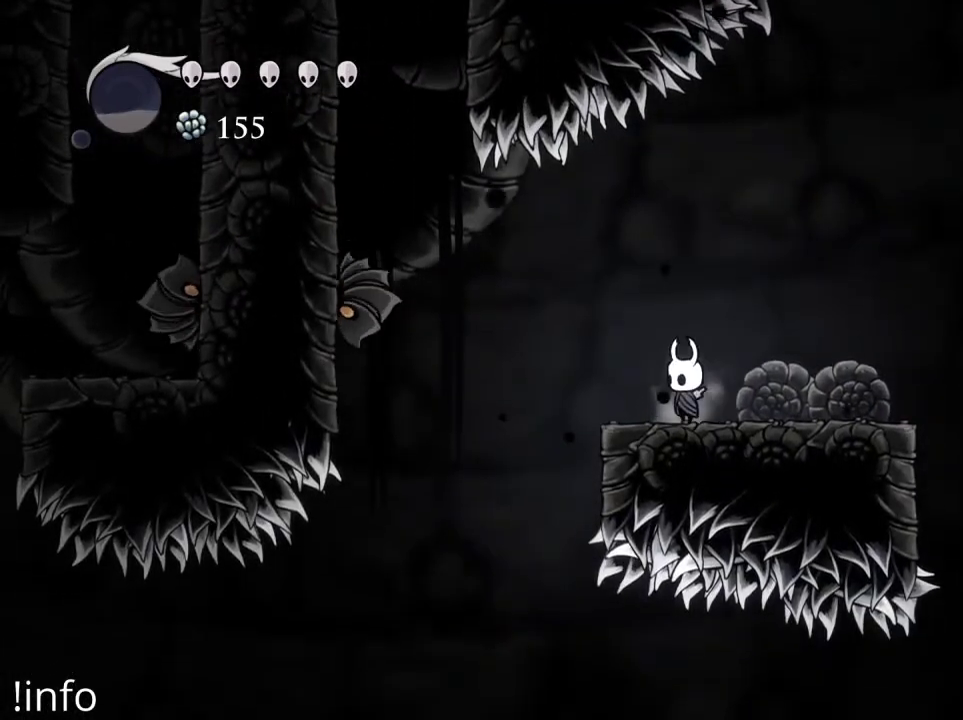
{"buttons": [], "left_stick": "center", "right_stick": "center", "events": [[67, "DPAD_LEFT", "down"], [167, "DPAD_LEFT", "up"]]}
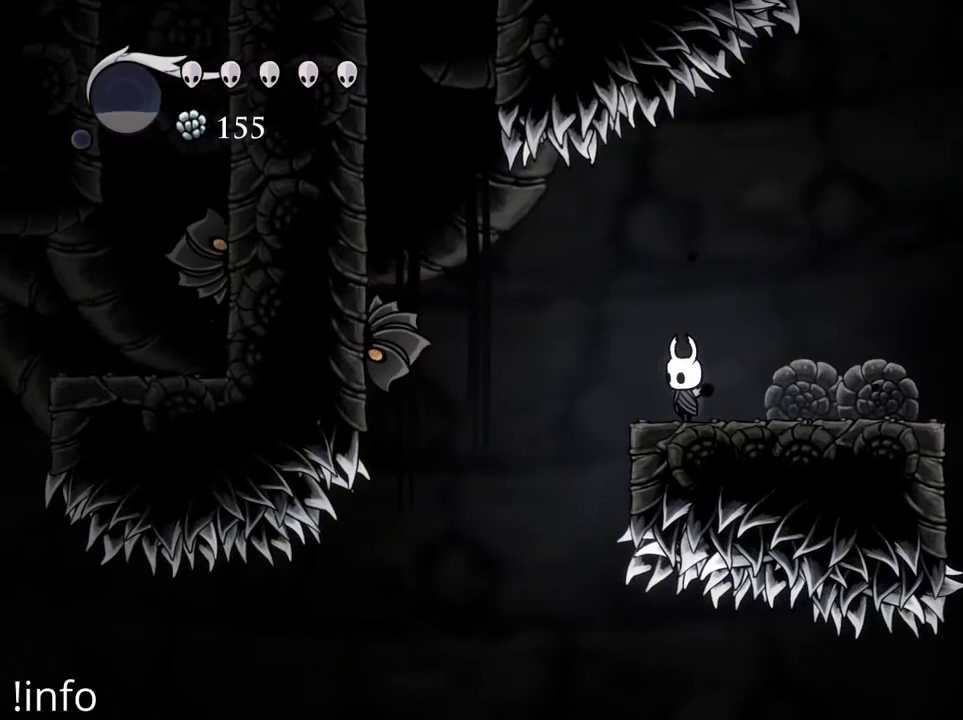
{"buttons": [], "left_stick": "center", "right_stick": "center", "events": []}
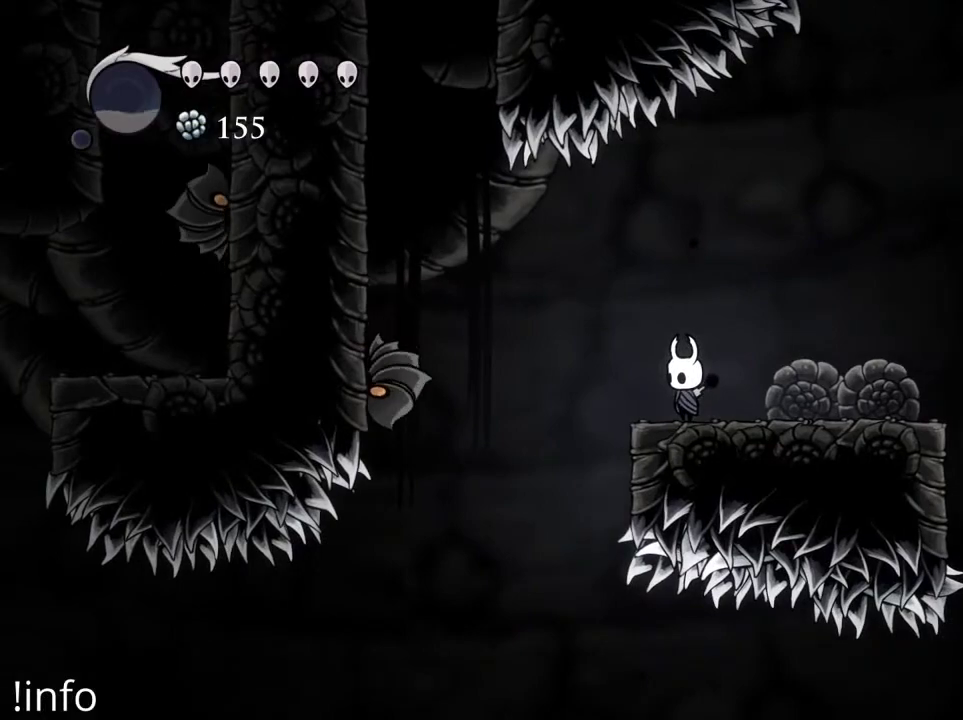
{"buttons": ["DPAD_LEFT"], "left_stick": "center", "right_stick": "center", "events": [[33, "DPAD_LEFT", "down"], [133, "A", "down"], [400, "A", "up"]]}
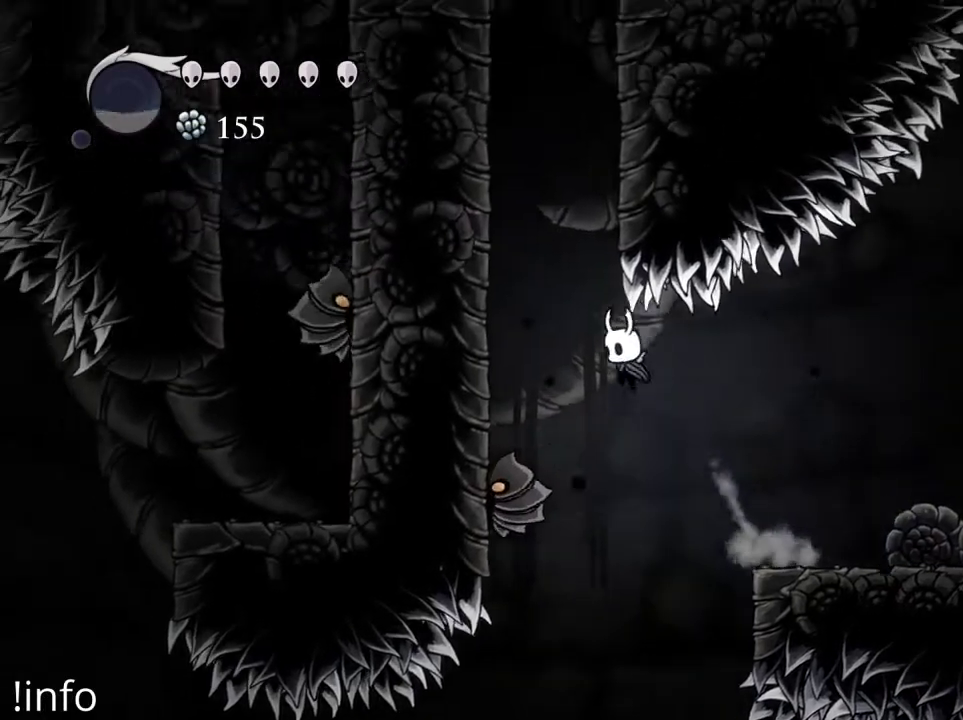
{"buttons": ["A", "DPAD_LEFT"], "left_stick": "center", "right_stick": "center", "events": [[100, "A", "down"]]}
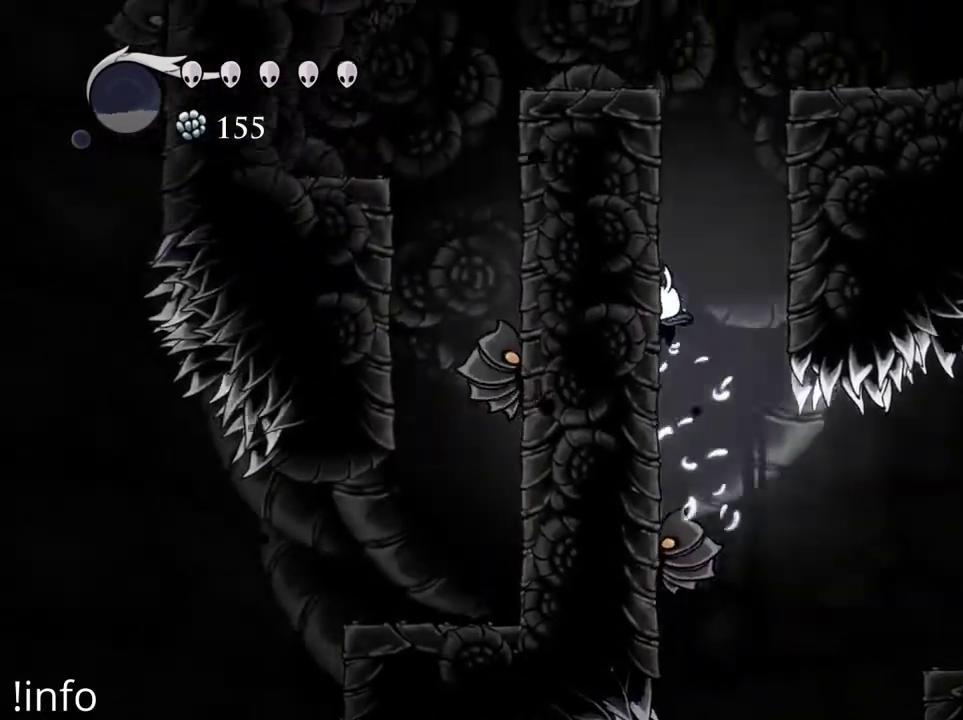
{"buttons": ["A", "DPAD_LEFT"], "left_stick": "center", "right_stick": "center", "events": [[33, "A", "up"], [100, "A", "down"], [367, "A", "up"], [433, "A", "down"]]}
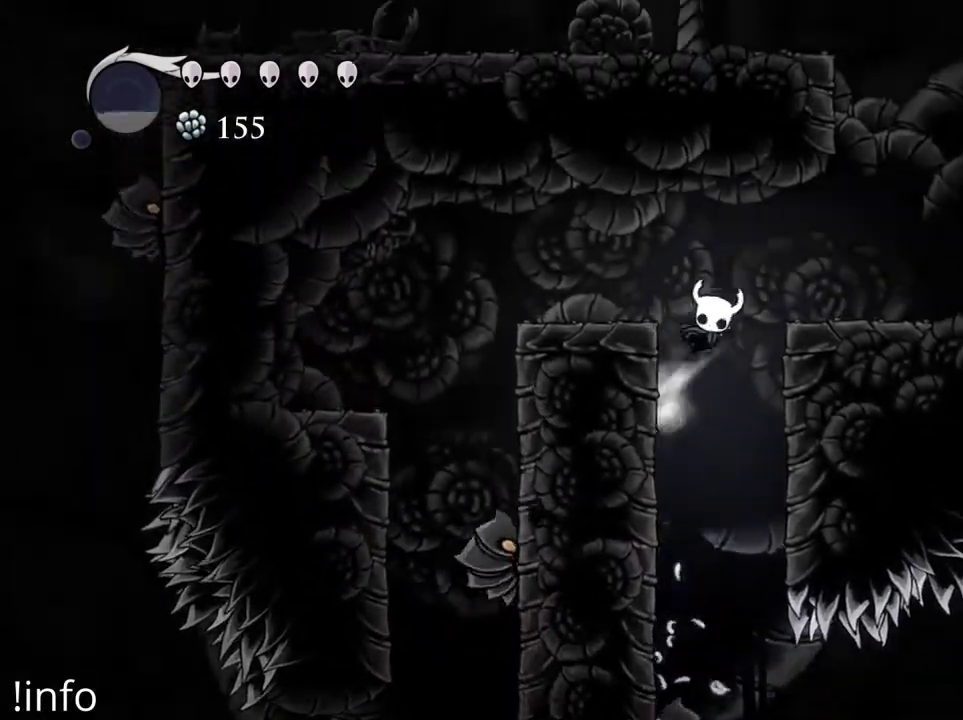
{"buttons": ["DPAD_RIGHT"], "left_stick": "center", "right_stick": "center", "events": [[33, "DPAD_LEFT", "up"], [67, "DPAD_RIGHT", "down"], [267, "A", "up"]]}
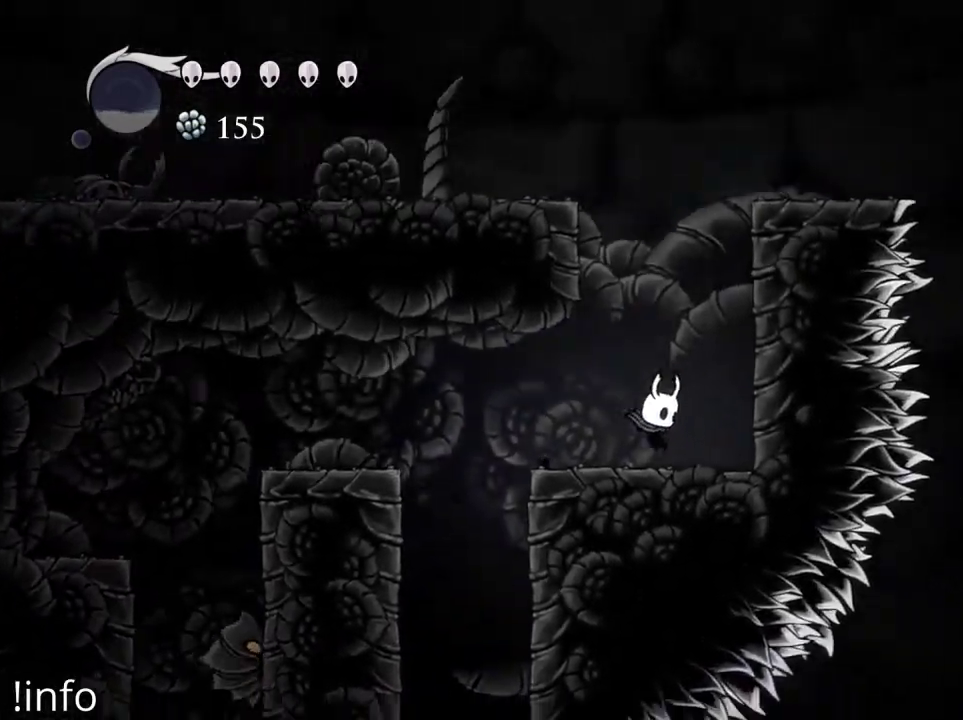
{"buttons": ["A", "DPAD_RIGHT"], "left_stick": "center", "right_stick": "center", "events": [[100, "A", "down"], [100, "DPAD_RIGHT", "up"], [333, "DPAD_RIGHT", "down"], [433, "A", "up"], [500, "A", "down"]]}
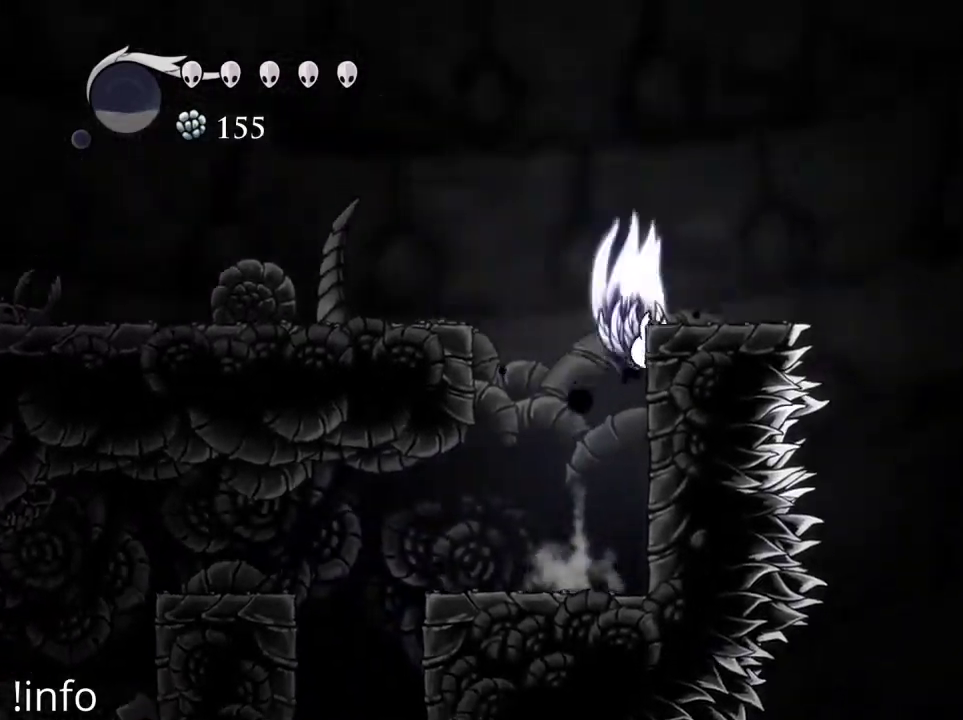
{"buttons": [], "left_stick": "center", "right_stick": "center", "events": [[233, "A", "up"], [467, "DPAD_RIGHT", "up"]]}
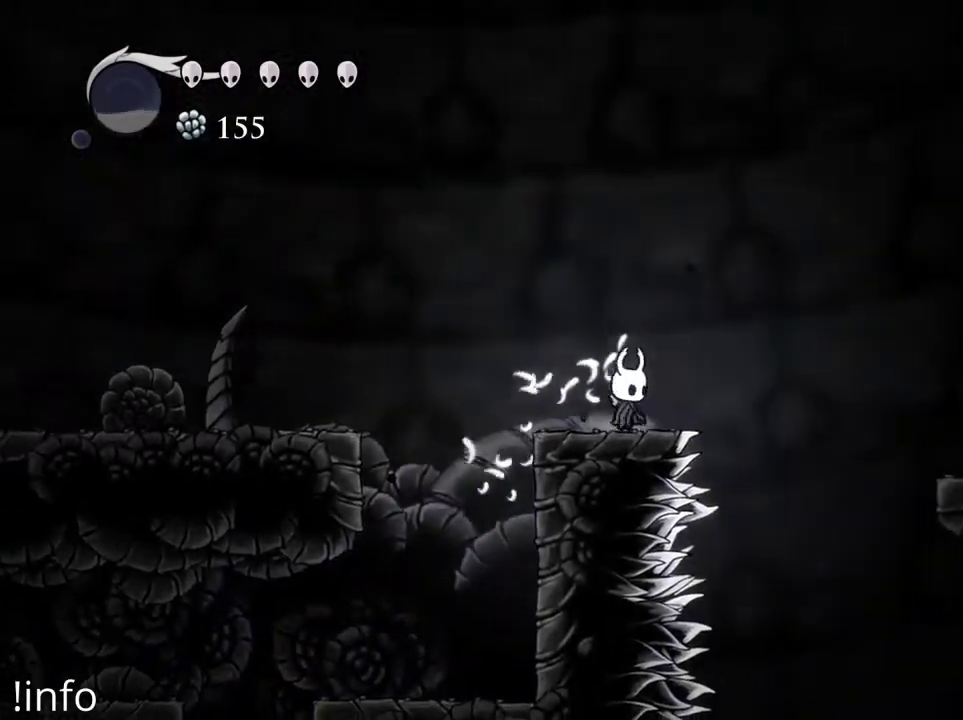
{"buttons": ["A", "DPAD_RIGHT"], "left_stick": "center", "right_stick": "center", "events": [[200, "DPAD_RIGHT", "down"], [267, "A", "down"]]}
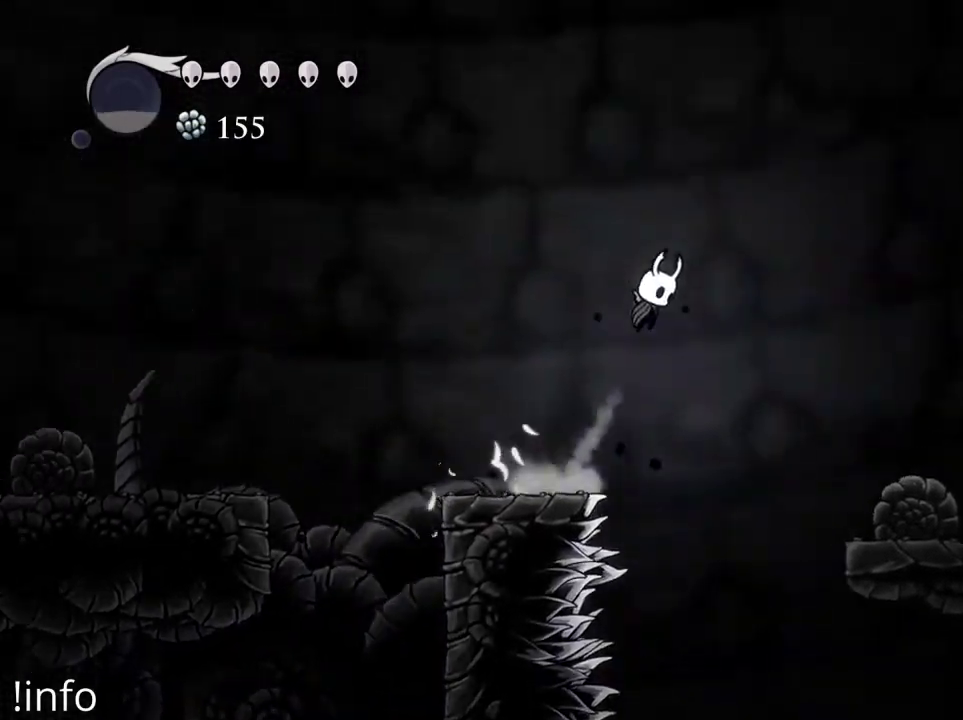
{"buttons": ["A", "DPAD_RIGHT"], "left_stick": "center", "right_stick": "center", "events": [[133, "A", "up"], [300, "A", "down"]]}
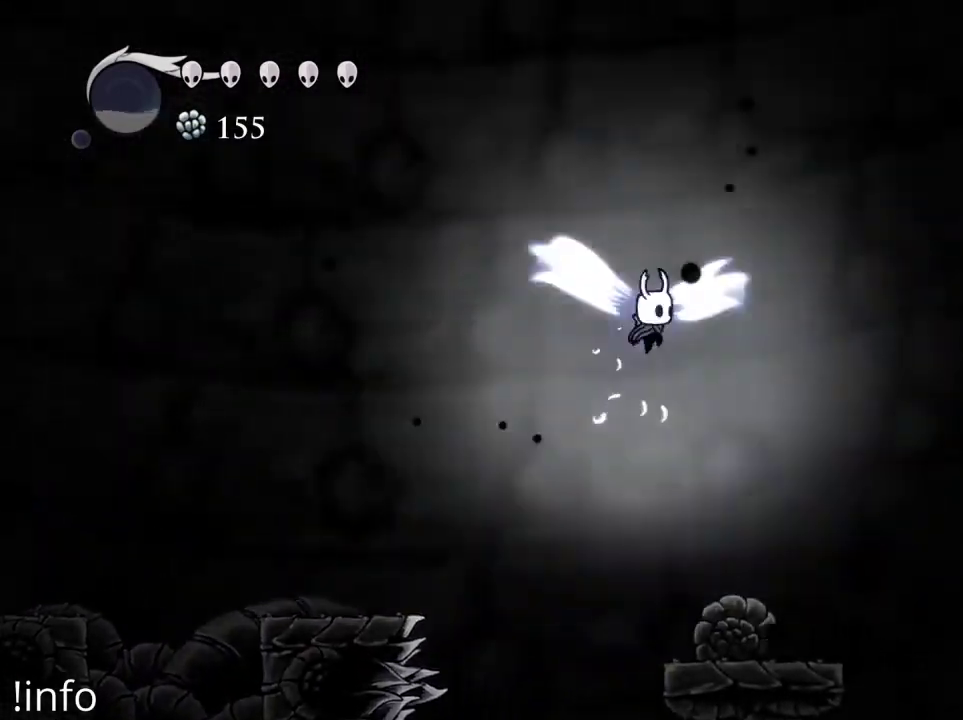
{"buttons": ["DPAD_DOWN"], "left_stick": "center", "right_stick": "center", "events": [[33, "A", "up"], [200, "DPAD_RIGHT", "up"], [467, "DPAD_DOWN", "down"]]}
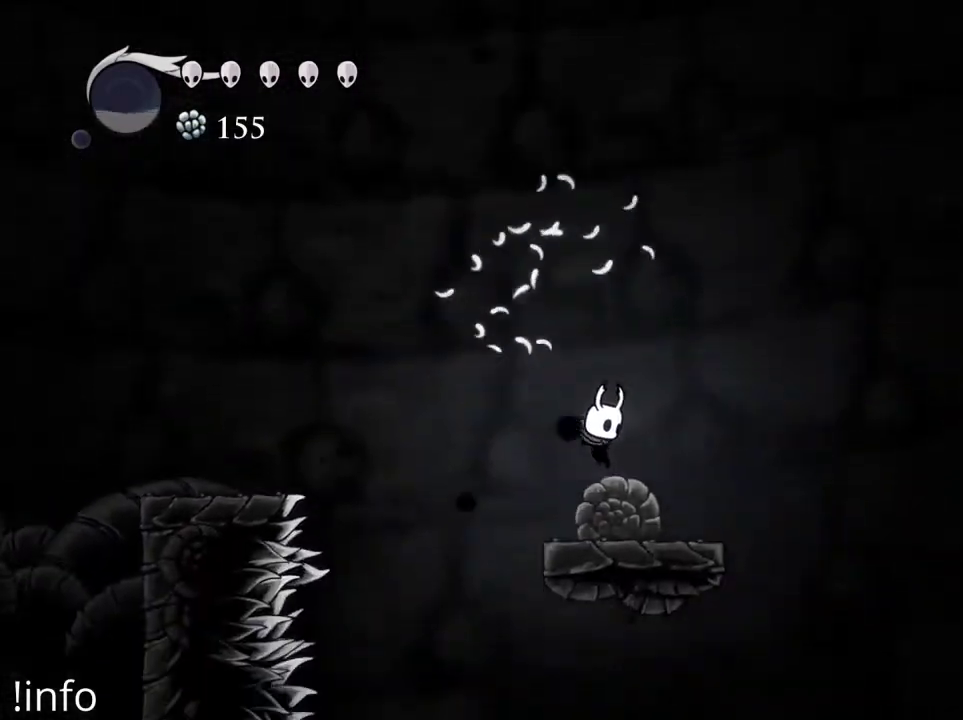
{"buttons": [], "left_stick": "center", "right_stick": "center", "events": [[67, "X", "down"], [167, "X", "up"], [200, "DPAD_DOWN", "up"]]}
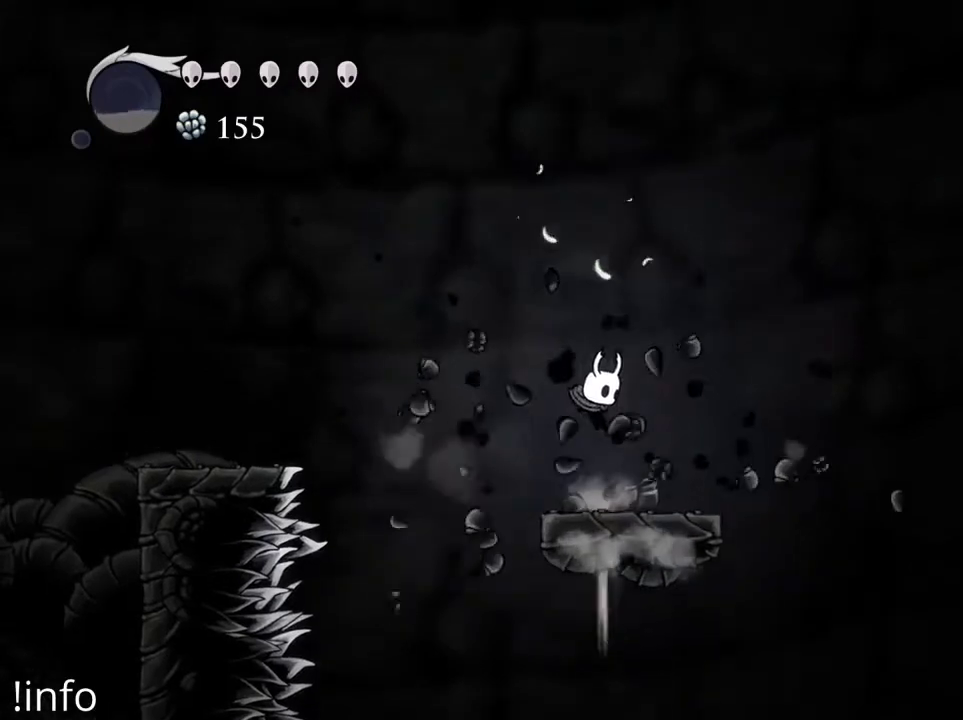
{"buttons": ["L1"], "left_stick": "center", "right_stick": "center", "events": [[233, "L1", "down"]]}
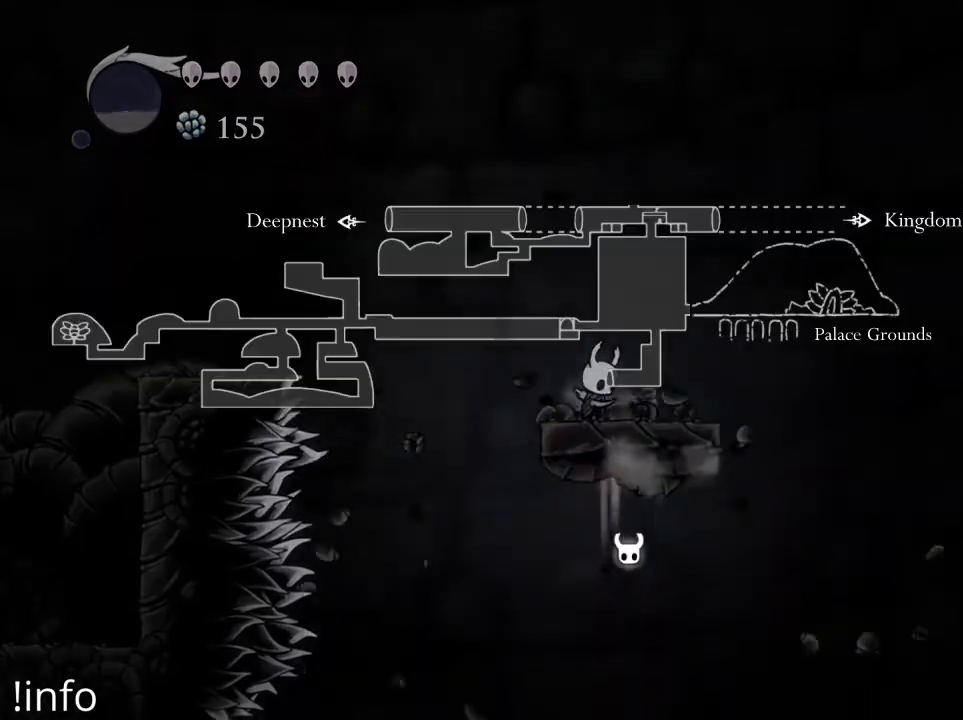
{"buttons": ["L1"], "left_stick": "center", "right_stick": "center", "events": []}
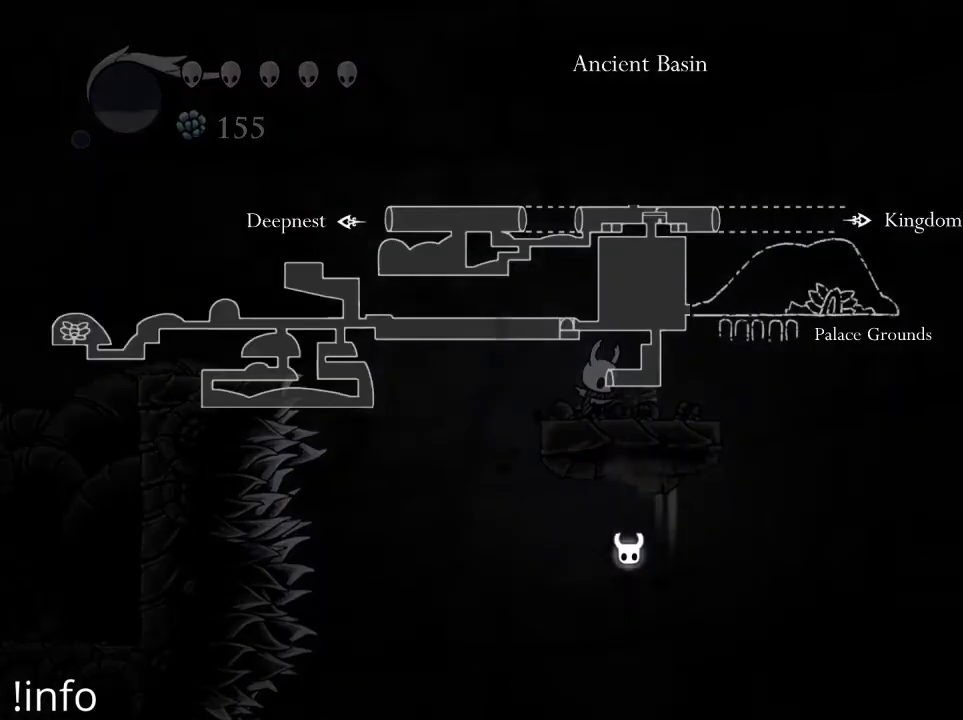
{"buttons": [], "left_stick": "center", "right_stick": "center", "events": [[400, "L1", "up"]]}
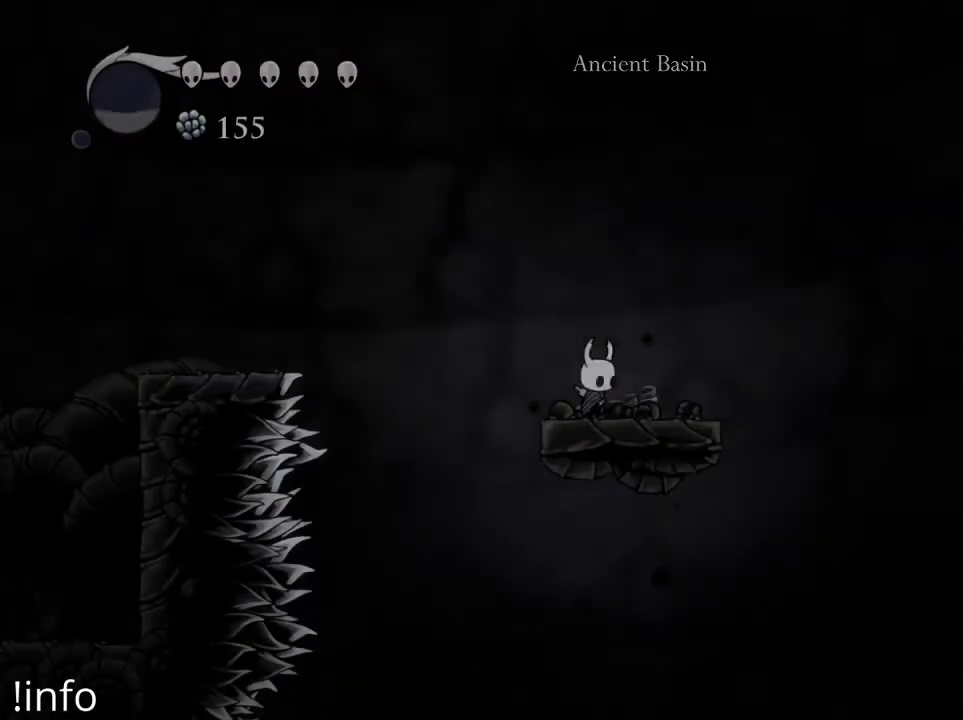
{"buttons": [], "left_stick": "center", "right_stick": "center", "events": [[100, "DPAD_RIGHT", "down"], [267, "DPAD_RIGHT", "up"], [367, "DPAD_RIGHT", "down"], [500, "DPAD_RIGHT", "up"]]}
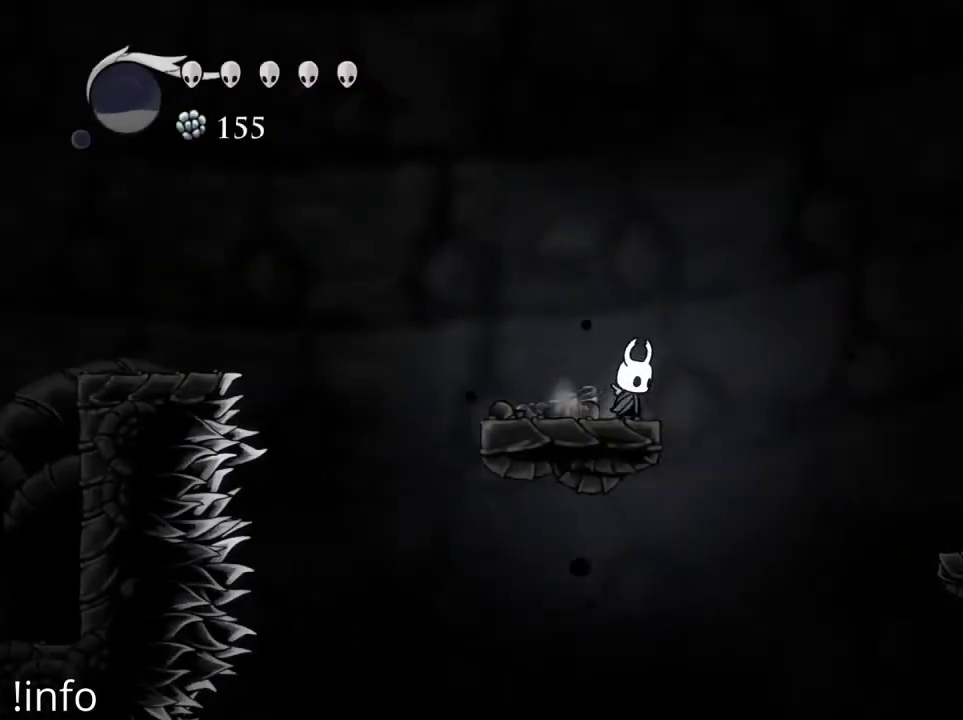
{"buttons": ["A", "DPAD_RIGHT"], "left_stick": "center", "right_stick": "center", "events": [[100, "A", "down"], [100, "DPAD_RIGHT", "down"], [433, "A", "up"], [500, "A", "down"]]}
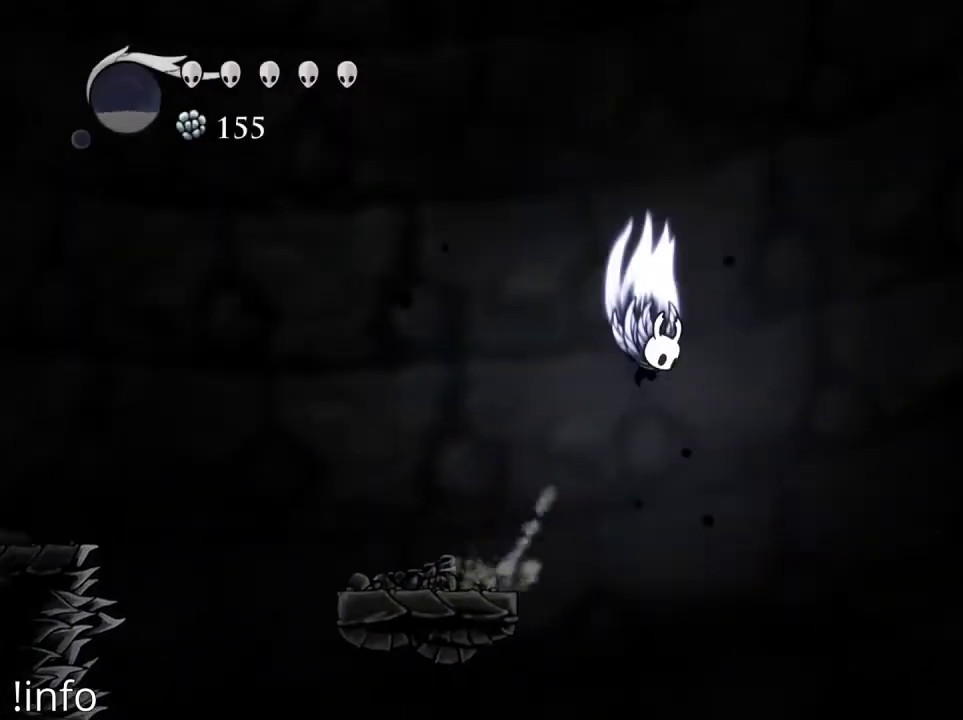
{"buttons": ["DPAD_RIGHT"], "left_stick": "center", "right_stick": "center", "events": [[267, "A", "up"]]}
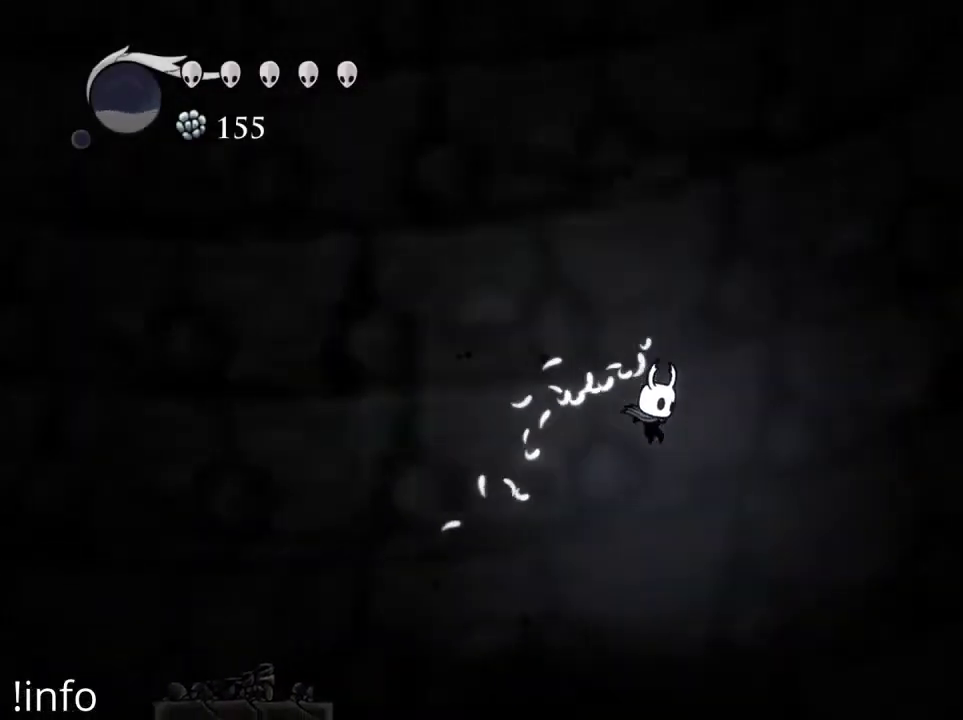
{"buttons": [], "left_stick": "center", "right_stick": "center", "events": [[67, "DPAD_RIGHT", "up"], [267, "DPAD_LEFT", "down"], [333, "DPAD_LEFT", "up"]]}
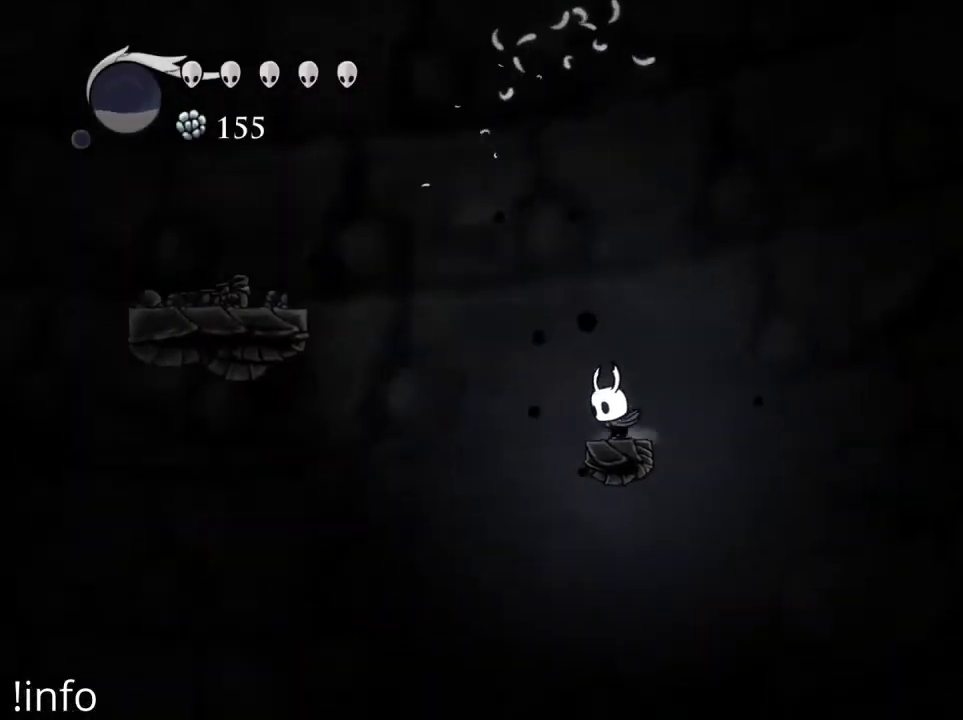
{"buttons": [], "left_stick": "center", "right_stick": "center", "events": [[133, "DPAD_RIGHT", "down"], [233, "DPAD_RIGHT", "up"]]}
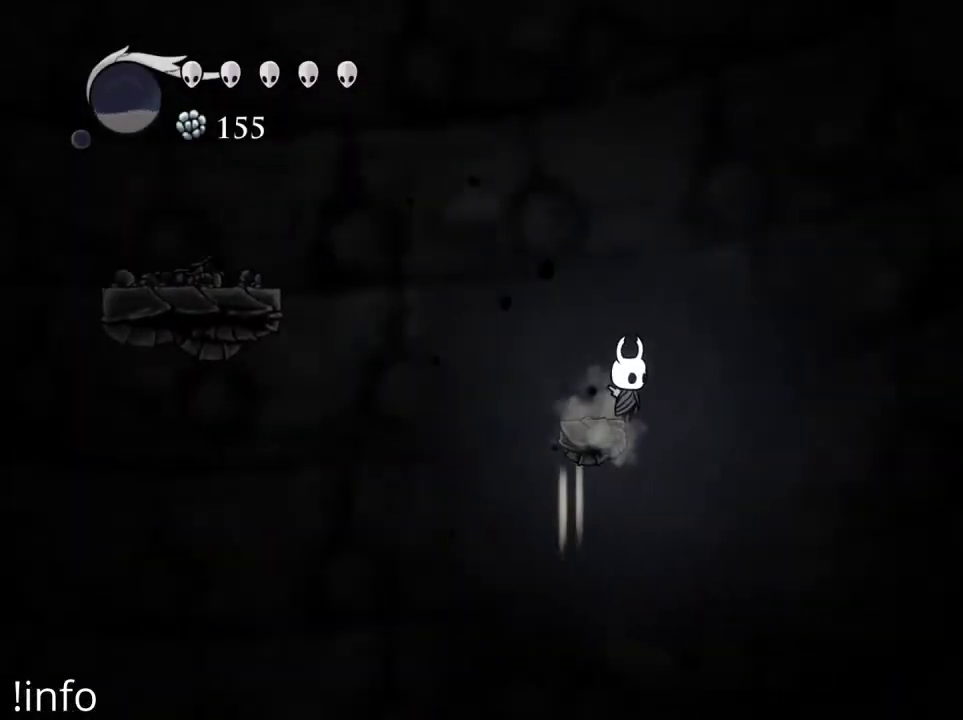
{"buttons": ["DPAD_LEFT"], "left_stick": "center", "right_stick": "center", "events": [[133, "DPAD_LEFT", "down"], [200, "A", "down"], [467, "A", "up"]]}
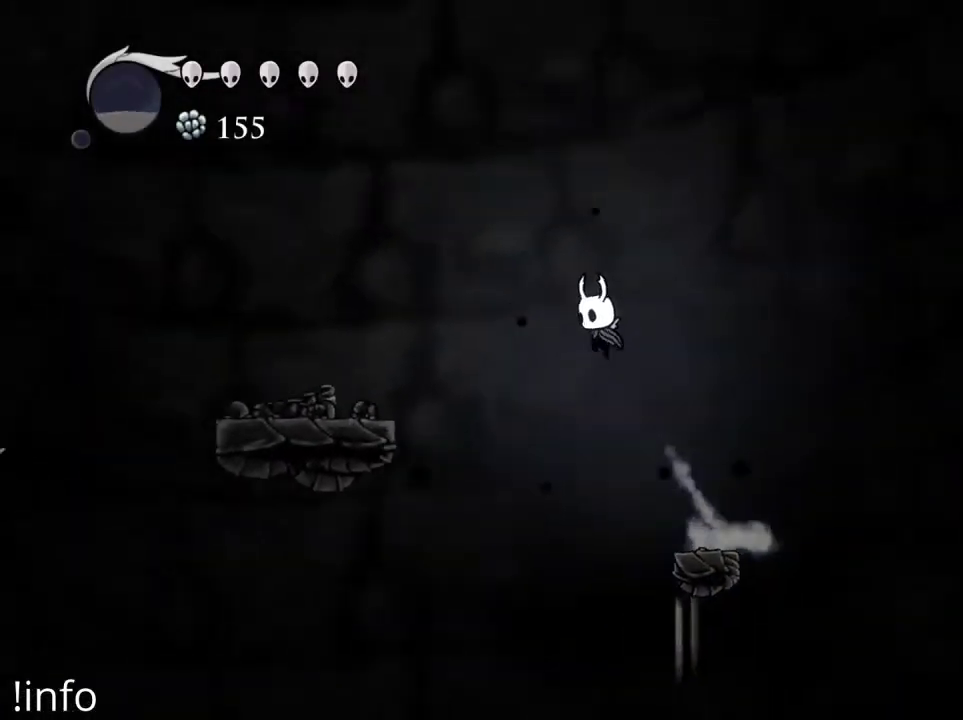
{"buttons": ["DPAD_LEFT"], "left_stick": "center", "right_stick": "center", "events": [[33, "A", "down"], [300, "A", "up"]]}